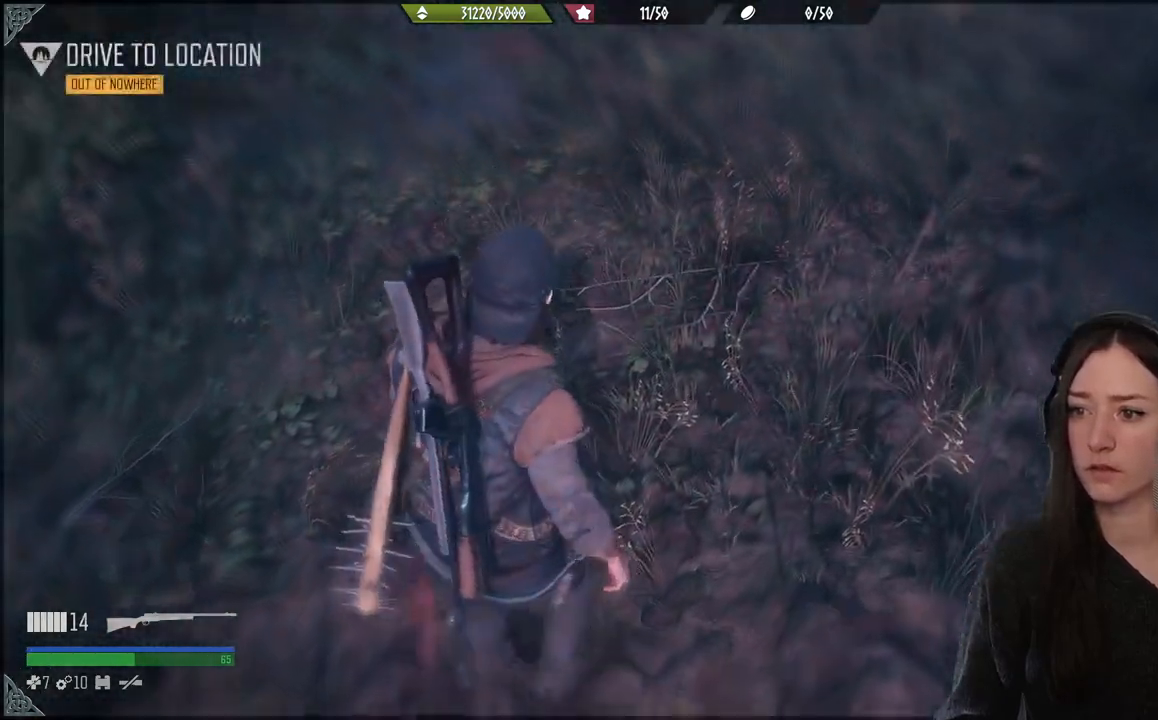
Gameplay with a controller (Xbox layout); each line is a JSON object with the inputs held at the frame after it. "events" lists button and stick changes between this image and that frame as [ms after this image, input, new state], when the widget could be followed in between. Not read: L3.
{"buttons": [], "left_stick": "center", "right_stick": "up-left", "events": [[133, "right_stick", "up-left"]]}
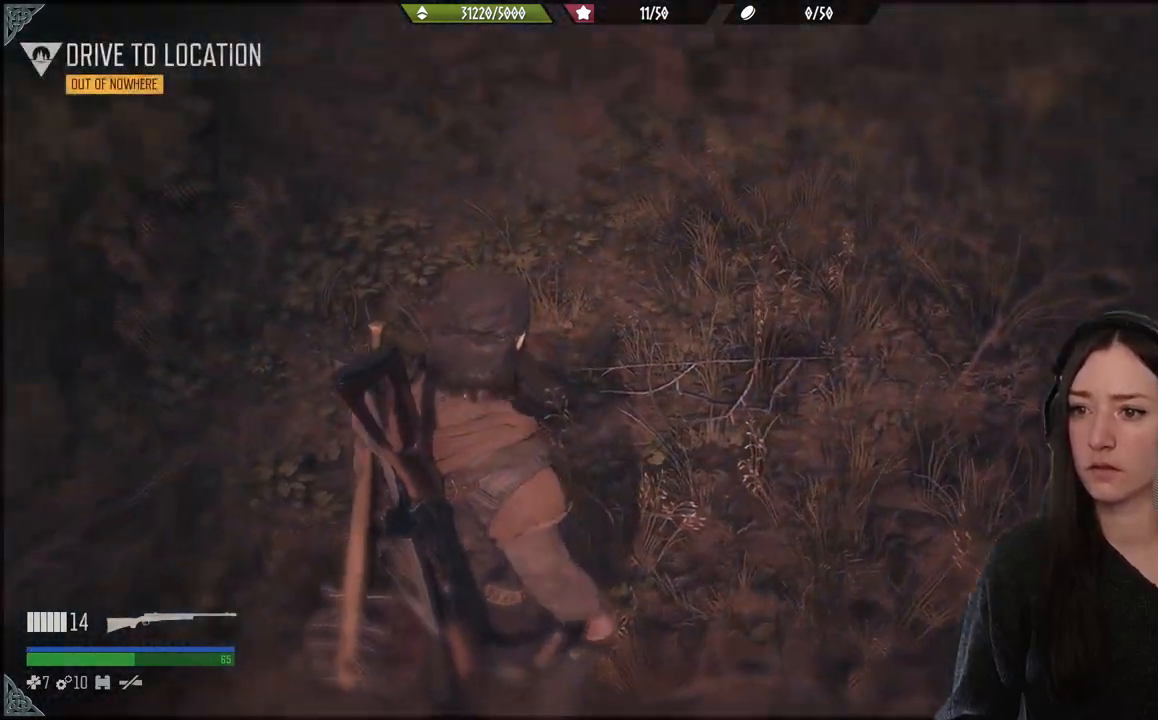
{"buttons": [], "left_stick": "center", "right_stick": "right", "events": [[67, "left_stick", "up"], [283, "right_stick", "center"], [300, "left_stick", "center"], [483, "right_stick", "right"]]}
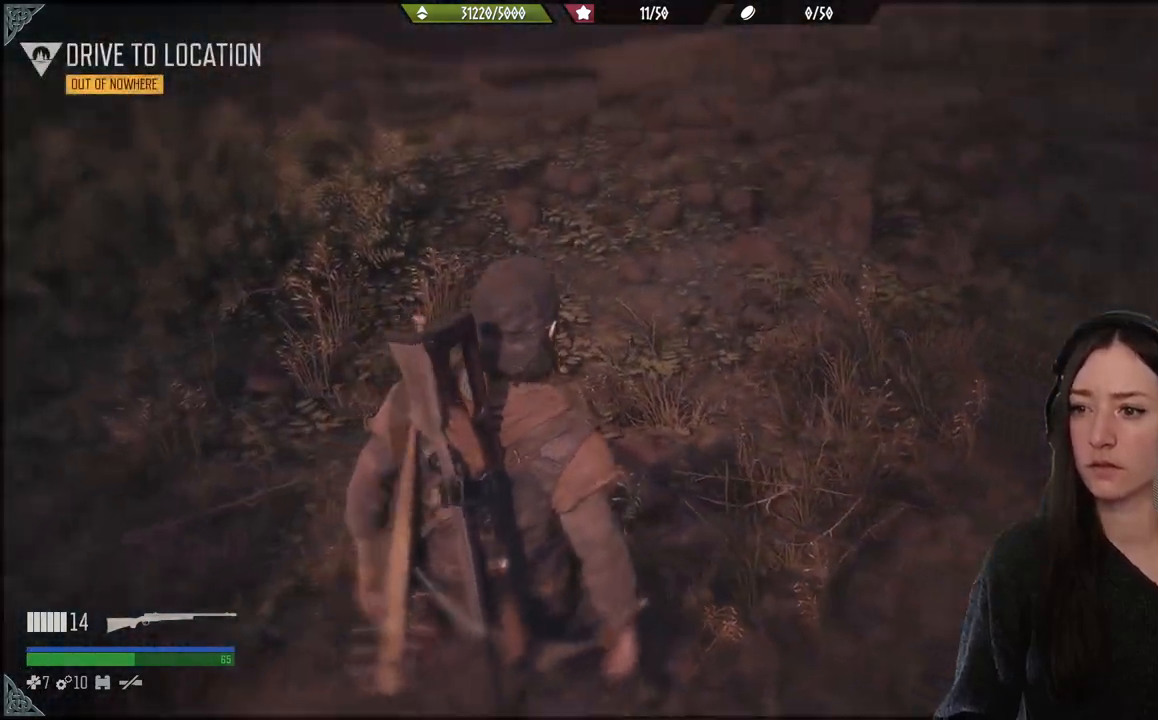
{"buttons": [], "left_stick": "center", "right_stick": "center", "events": [[133, "right_stick", "up-right"], [367, "right_stick", "center"]]}
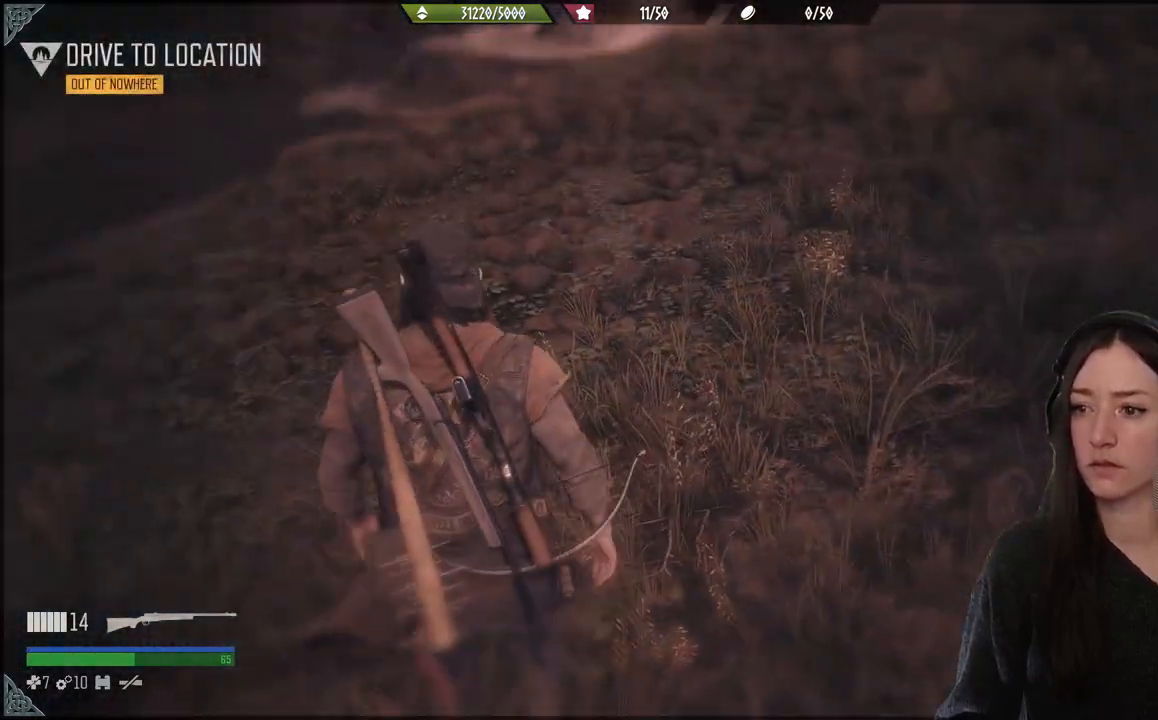
{"buttons": [], "left_stick": "center", "right_stick": "up-right", "events": [[283, "right_stick", "up-right"]]}
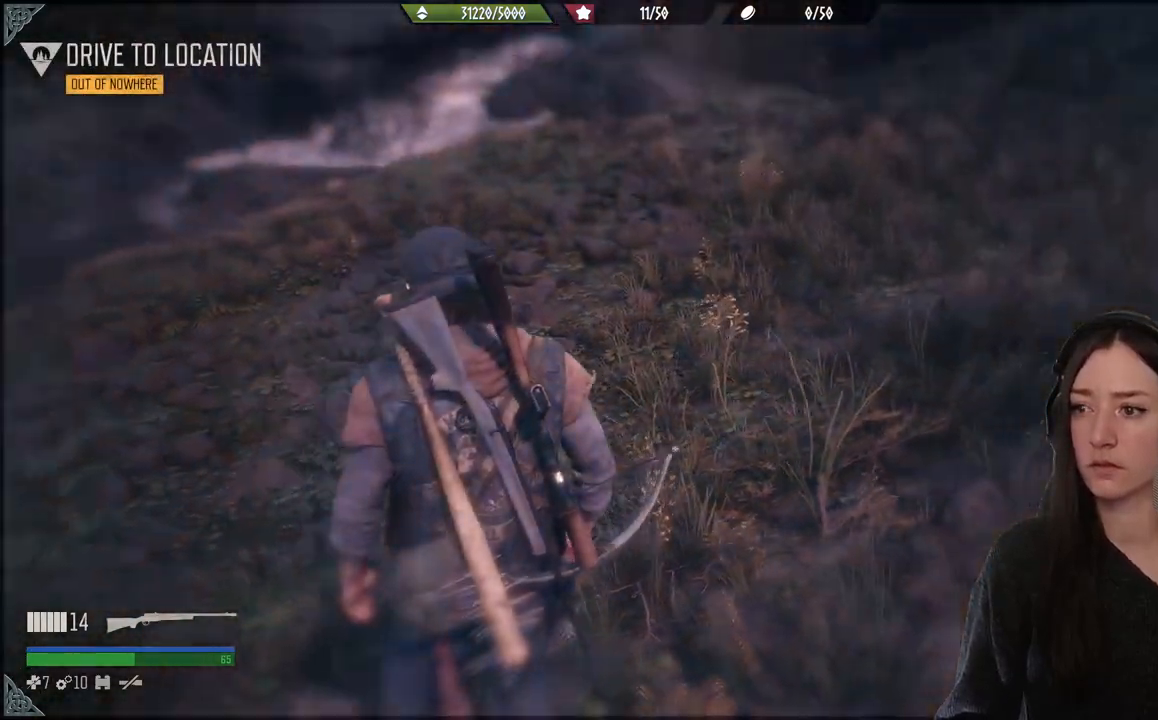
{"buttons": [], "left_stick": "center", "right_stick": "center", "events": [[300, "right_stick", "center"]]}
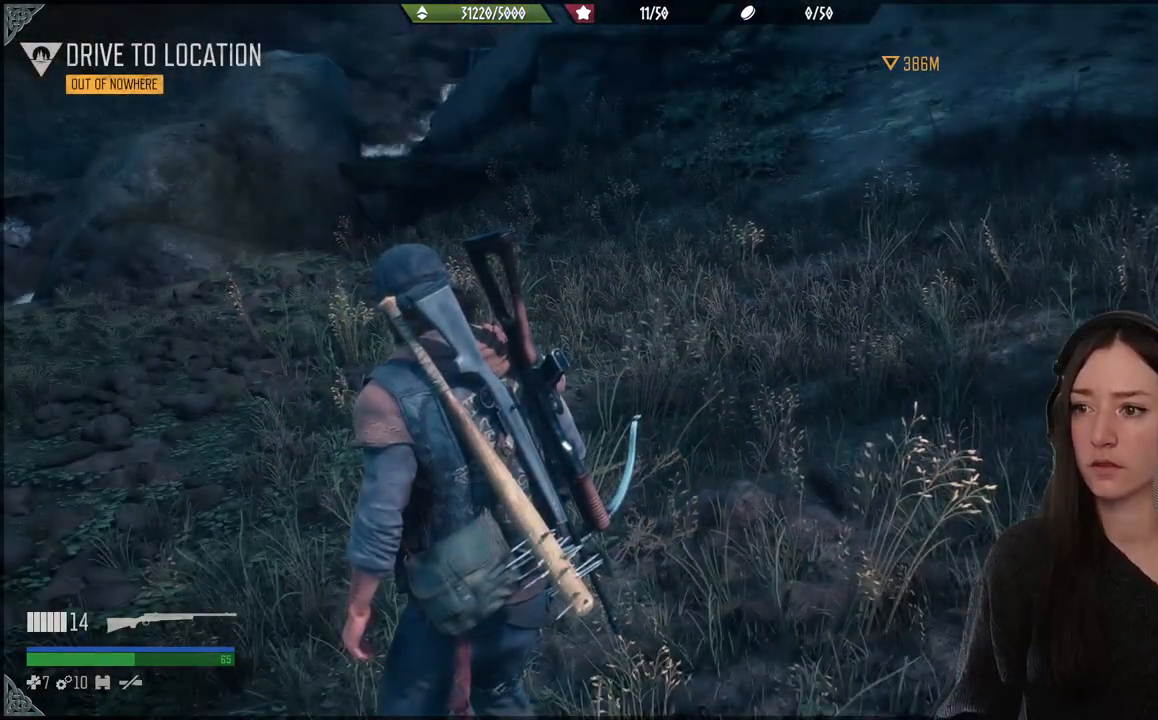
{"buttons": [], "left_stick": "center", "right_stick": "left", "events": [[300, "right_stick", "left"]]}
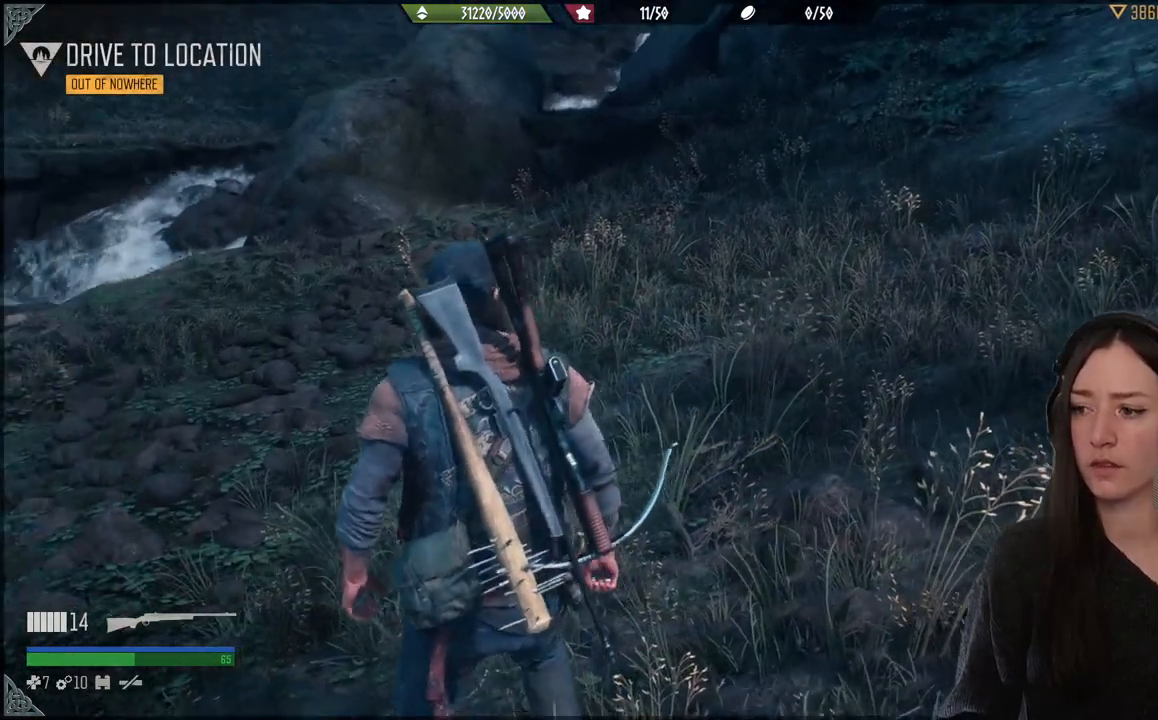
{"buttons": [], "left_stick": "up", "right_stick": "left", "events": [[17, "right_stick", "center"], [83, "left_stick", "up"], [83, "right_stick", "left"]]}
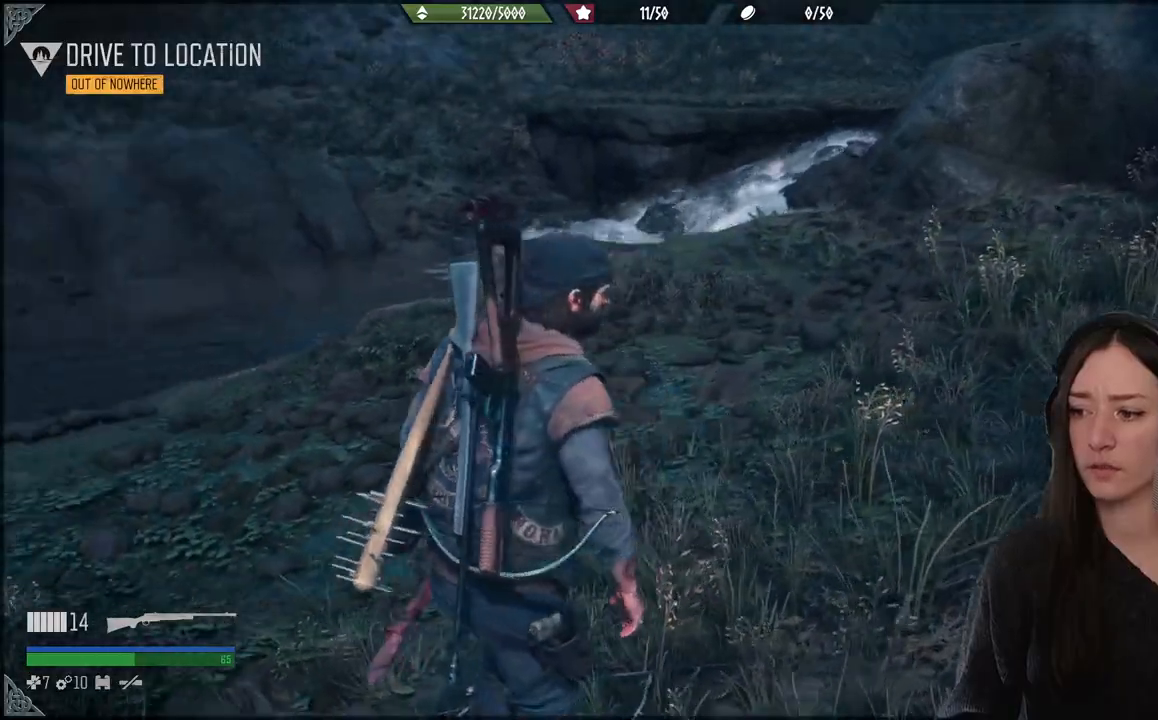
{"buttons": [], "left_stick": "center", "right_stick": "center", "events": [[300, "left_stick", "center"], [467, "right_stick", "center"]]}
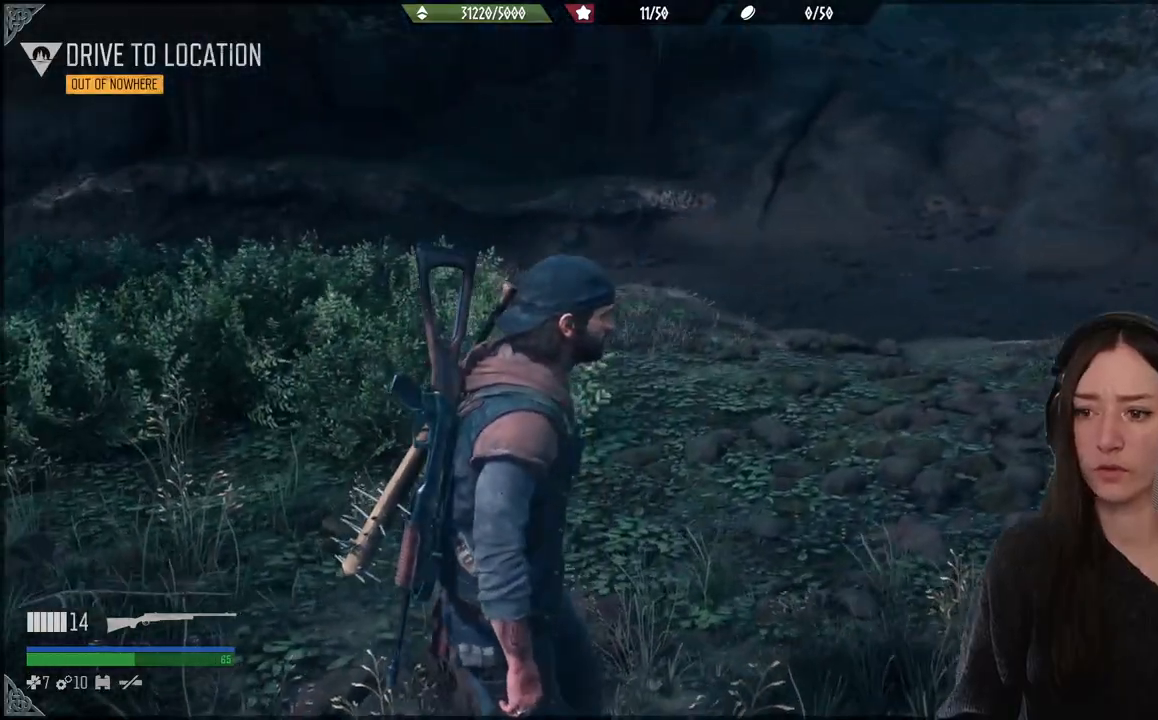
{"buttons": [], "left_stick": "up", "right_stick": "center", "events": [[200, "left_stick", "up"], [217, "right_stick", "down-left"], [417, "right_stick", "center"]]}
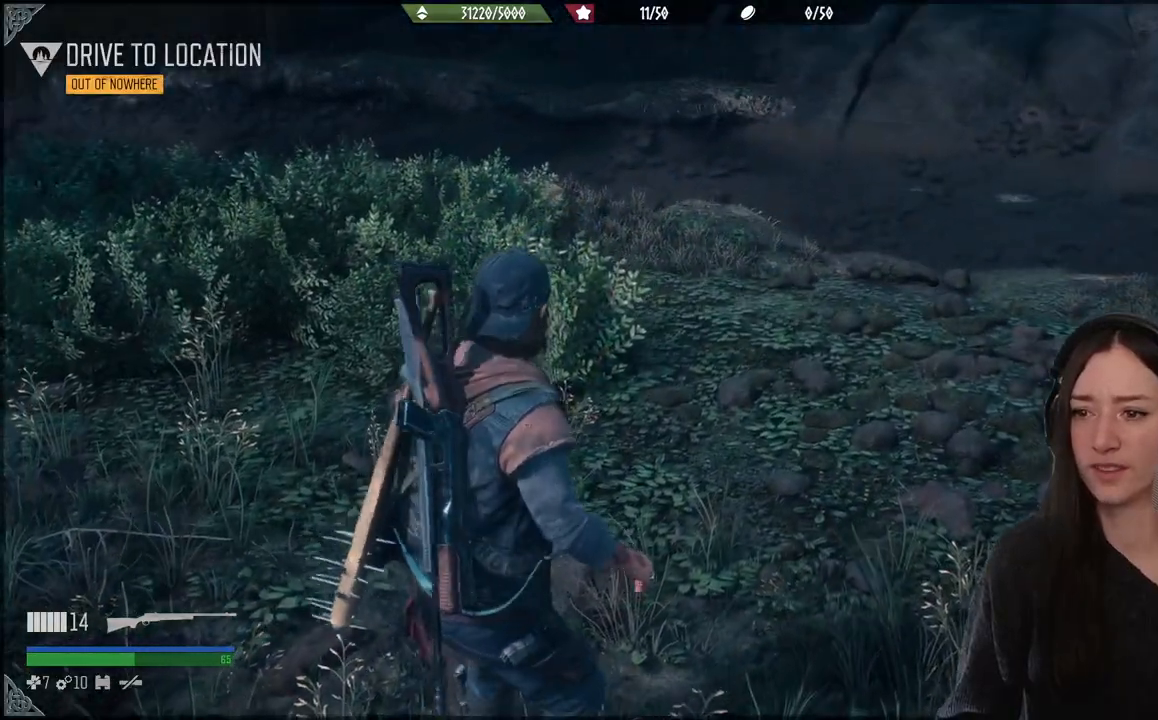
{"buttons": [], "left_stick": "center", "right_stick": "center", "events": [[67, "left_stick", "center"], [417, "R3", "down"], [500, "R3", "up"]]}
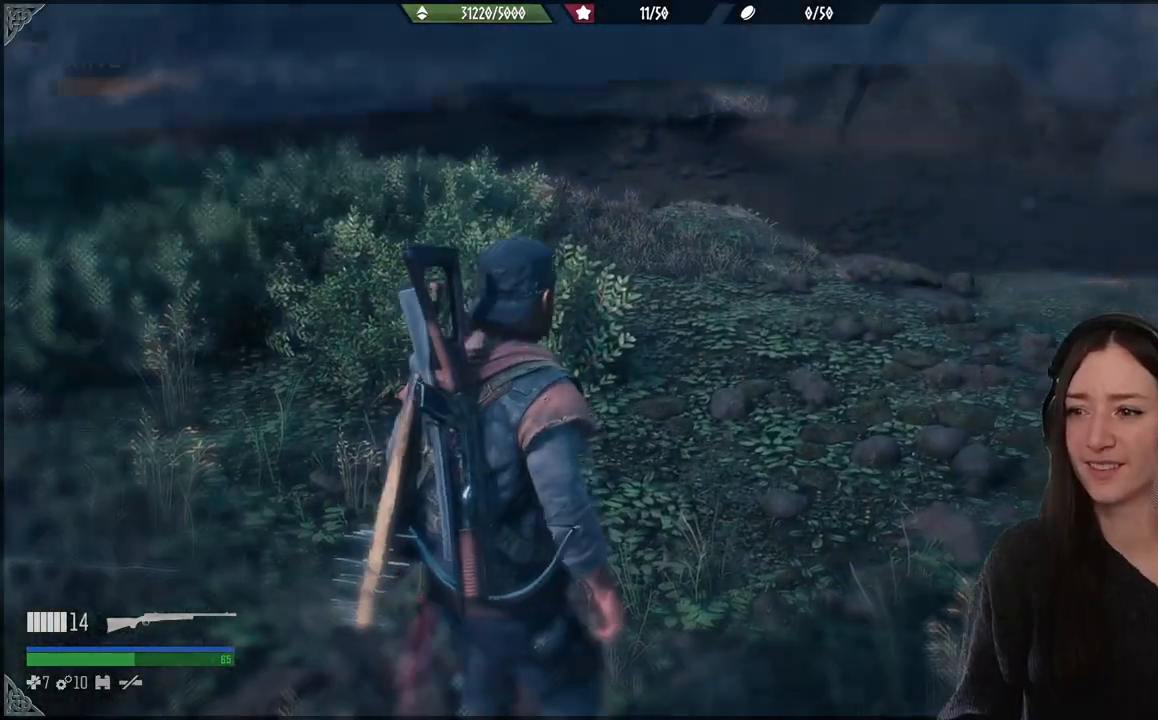
{"buttons": [], "left_stick": "center", "right_stick": "left", "events": [[200, "right_stick", "left"]]}
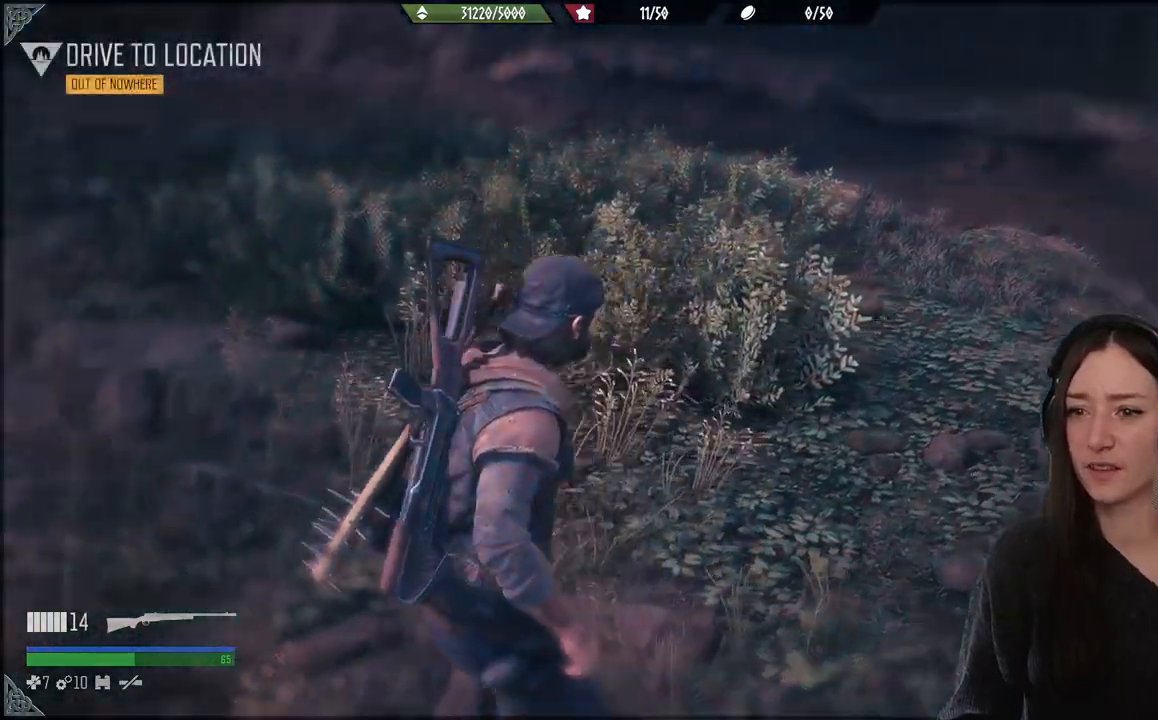
{"buttons": [], "left_stick": "up", "right_stick": "center", "events": [[133, "right_stick", "center"], [400, "left_stick", "up"]]}
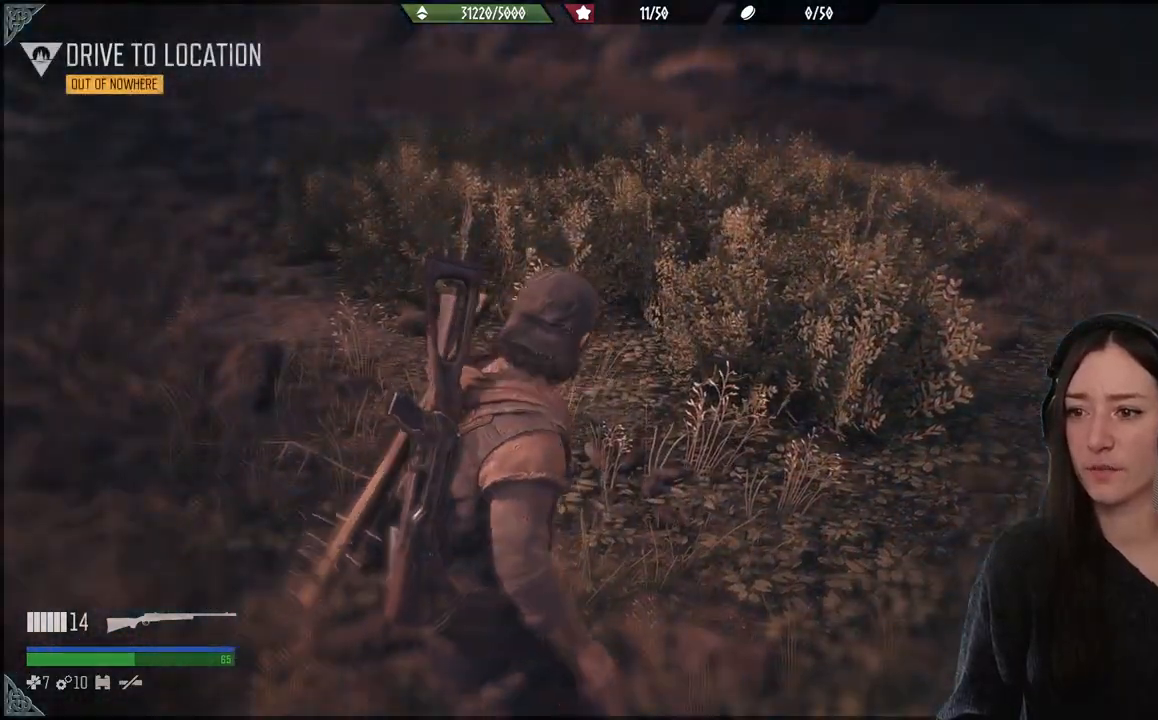
{"buttons": [], "left_stick": "up", "right_stick": "right", "events": [[350, "right_stick", "right"]]}
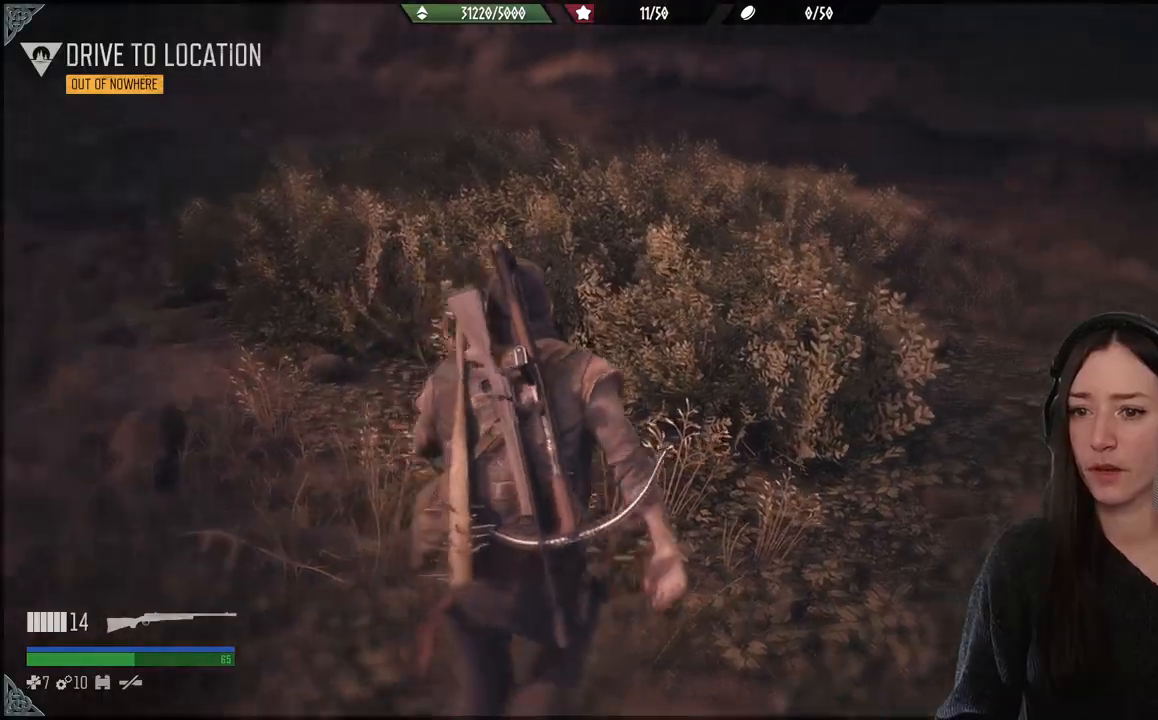
{"buttons": [], "left_stick": "up", "right_stick": "center", "events": [[483, "right_stick", "center"]]}
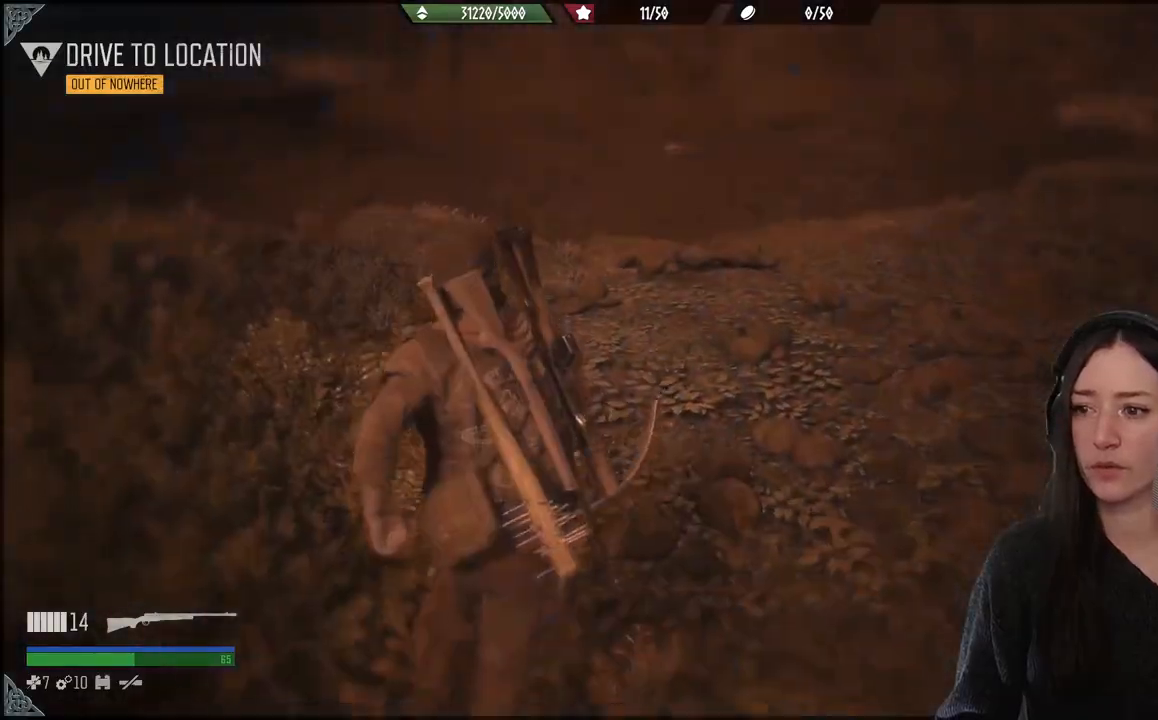
{"buttons": [], "left_stick": "up", "right_stick": "center", "events": []}
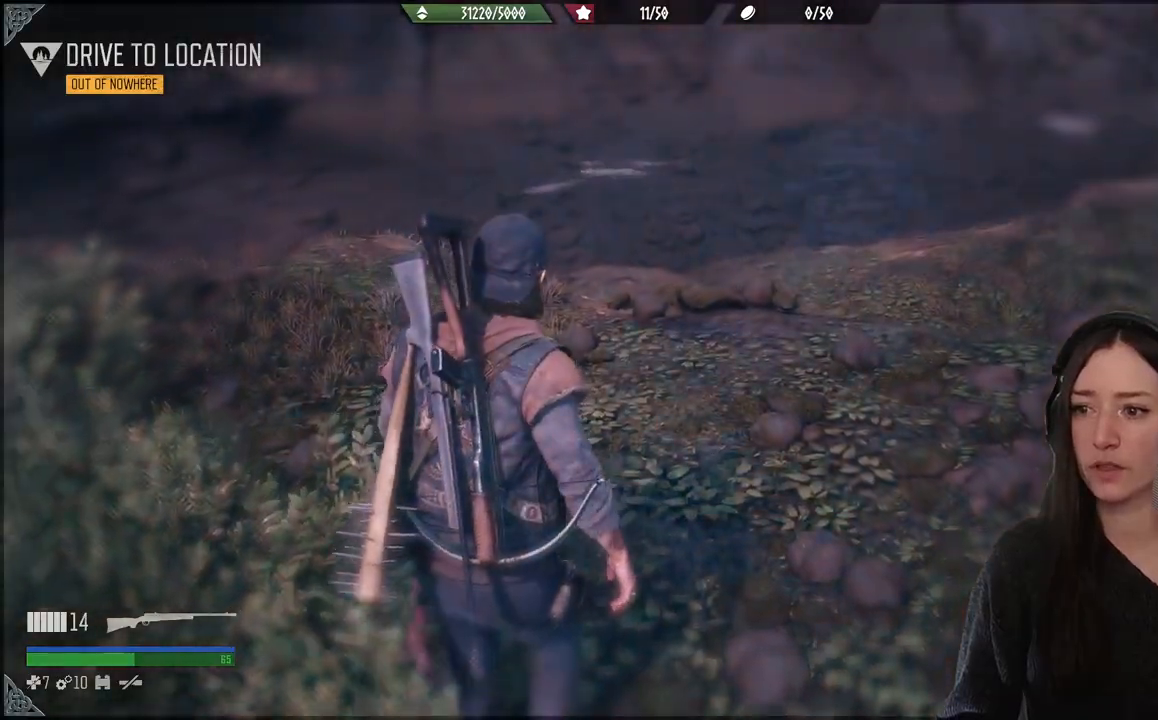
{"buttons": [], "left_stick": "up", "right_stick": "up-right", "events": [[33, "right_stick", "up-right"]]}
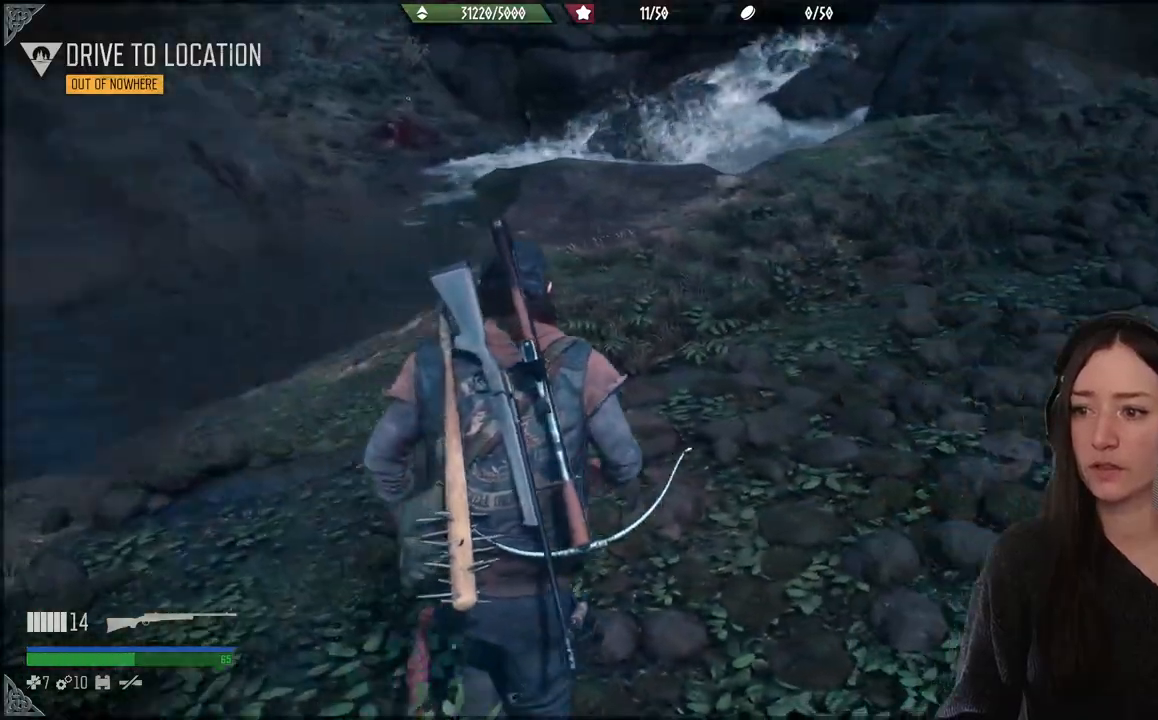
{"buttons": [], "left_stick": "center", "right_stick": "center", "events": [[217, "right_stick", "down-right"], [300, "left_stick", "center"], [300, "right_stick", "center"]]}
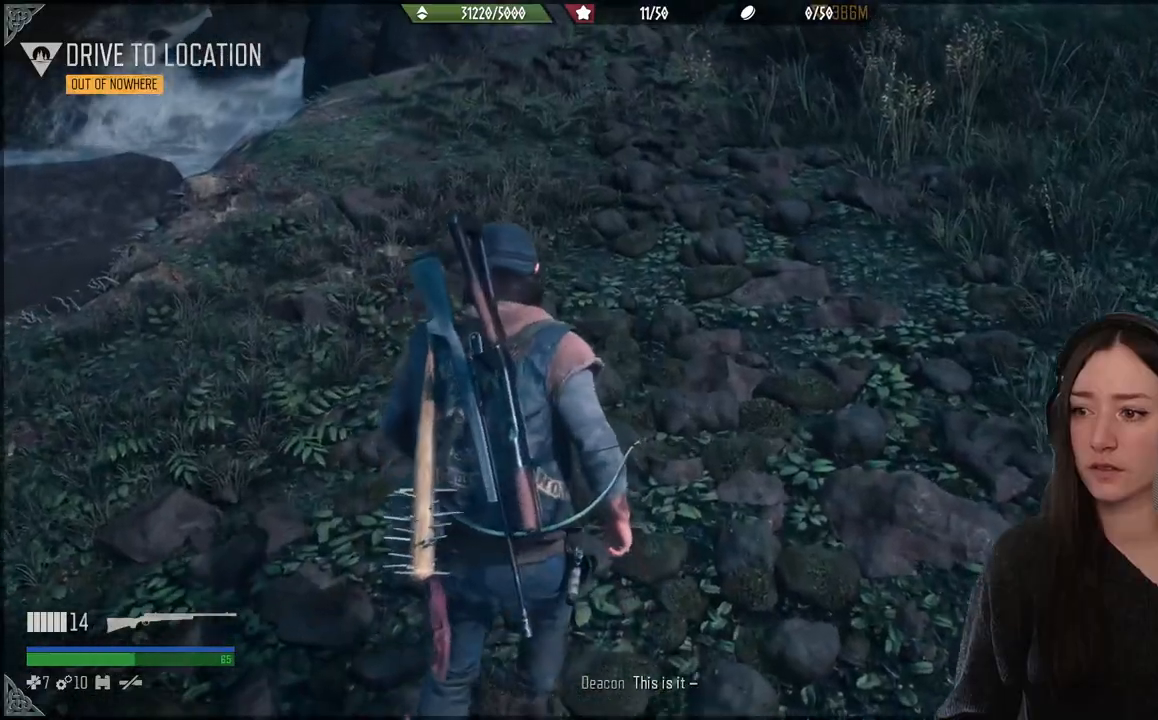
{"buttons": [], "left_stick": "center", "right_stick": "center"}
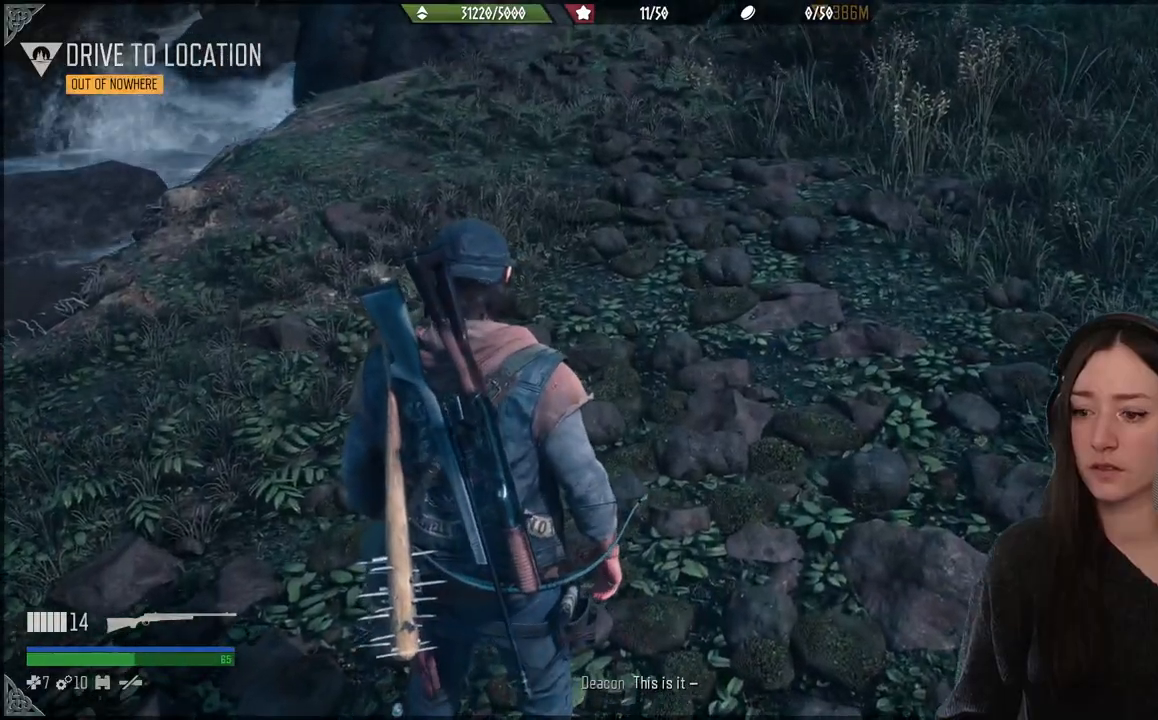
{"buttons": [], "left_stick": "center", "right_stick": "center", "events": [[33, "right_stick", "up"], [317, "right_stick", "center"]]}